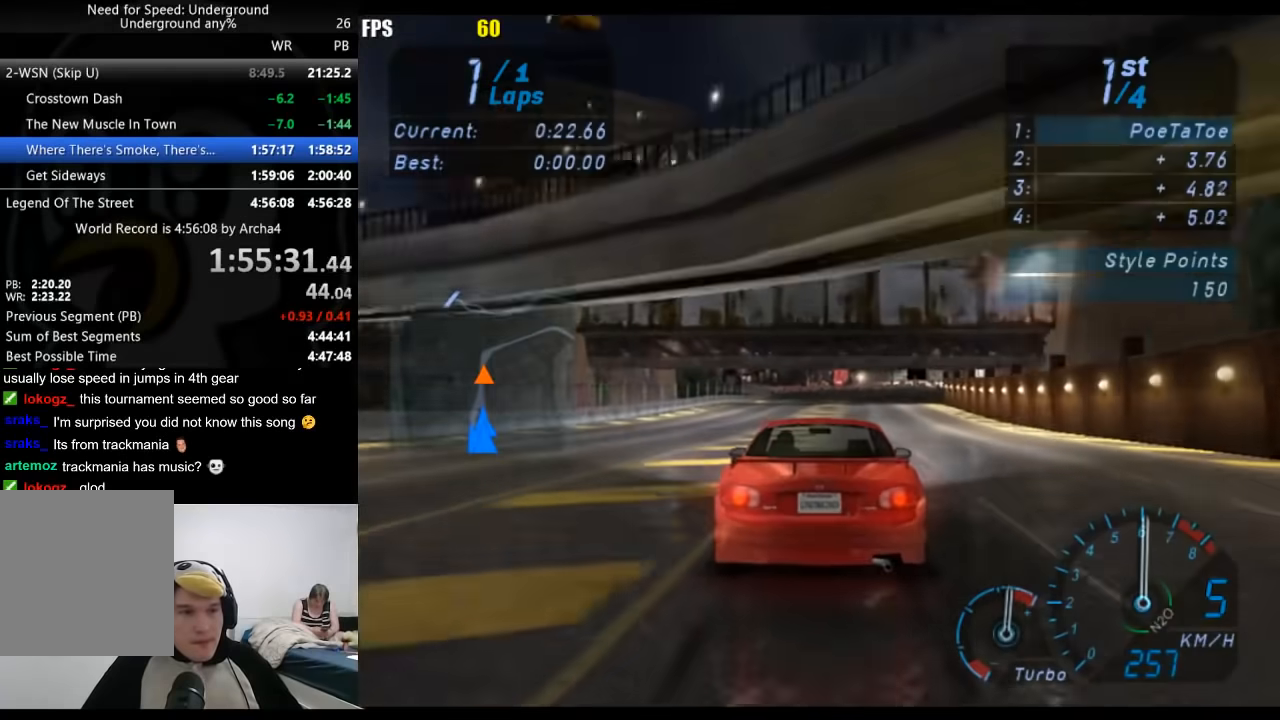
Gameplay with a controller (Xbox layout); each line is a JSON object with the inputs held at the frame after it (dt_ms = milliseconds from this image to that frame). "button_events" lists button changes between this image and that frame as [ms after this image, input, new state], when the widget could be followed in between (sticks are given only as held states). Not read: L1 L2.
{"dt_ms": 500, "buttons": [], "left_stick": "right", "right_stick": "center", "button_events": []}
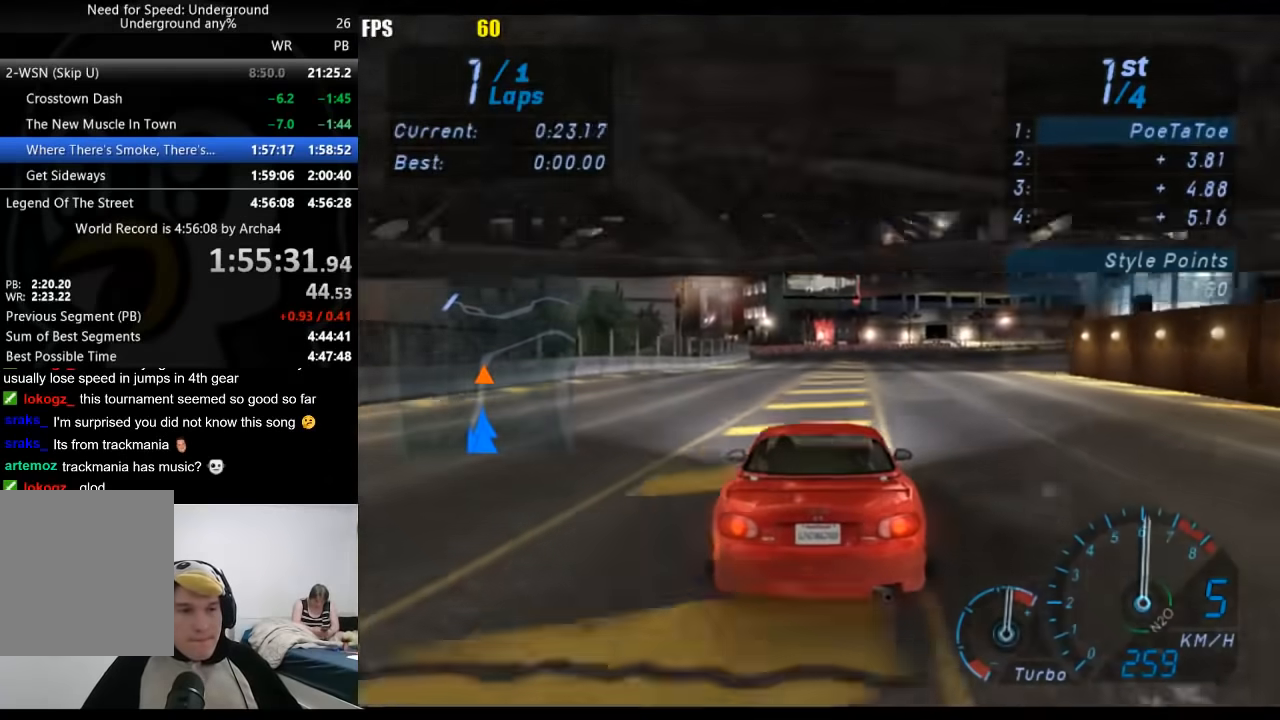
{"dt_ms": 500, "buttons": [], "left_stick": "right", "right_stick": "center", "button_events": []}
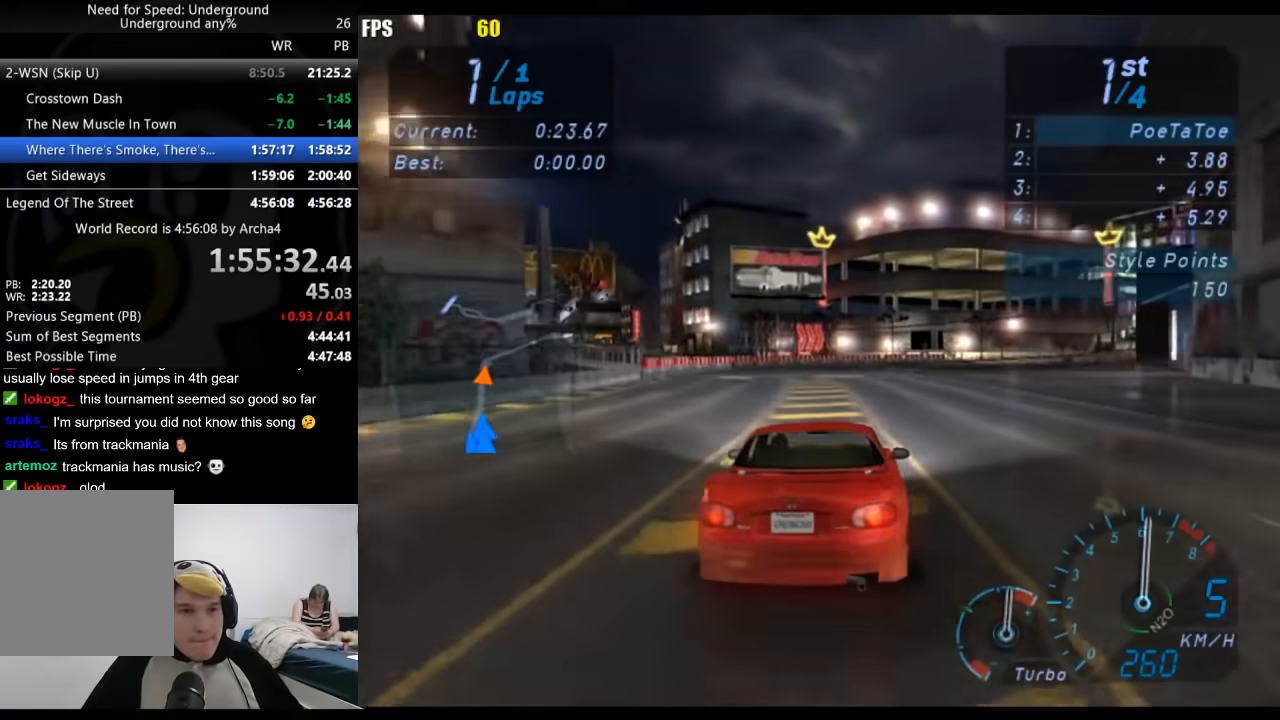
{"dt_ms": 500, "buttons": [], "left_stick": "right", "right_stick": "center", "button_events": []}
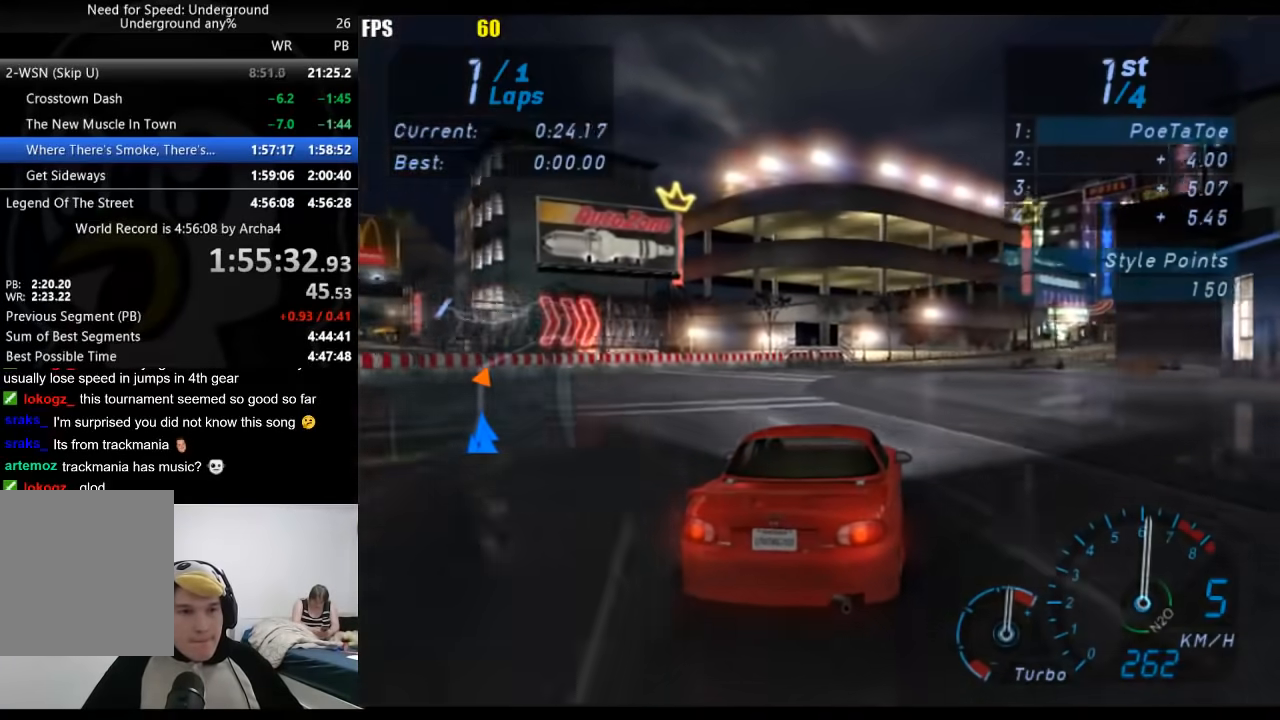
{"dt_ms": 500, "buttons": [], "left_stick": "right", "right_stick": "center", "button_events": []}
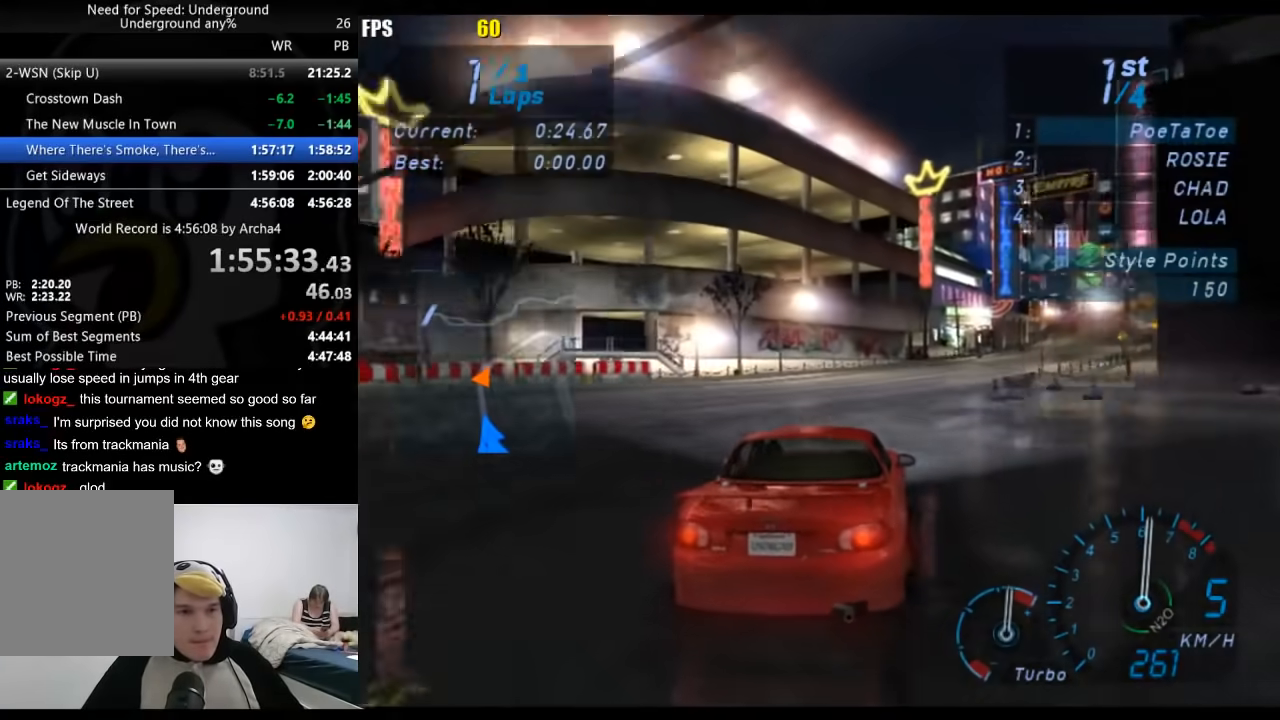
{"dt_ms": 1000, "buttons": [], "left_stick": "center", "right_stick": "center", "button_events": []}
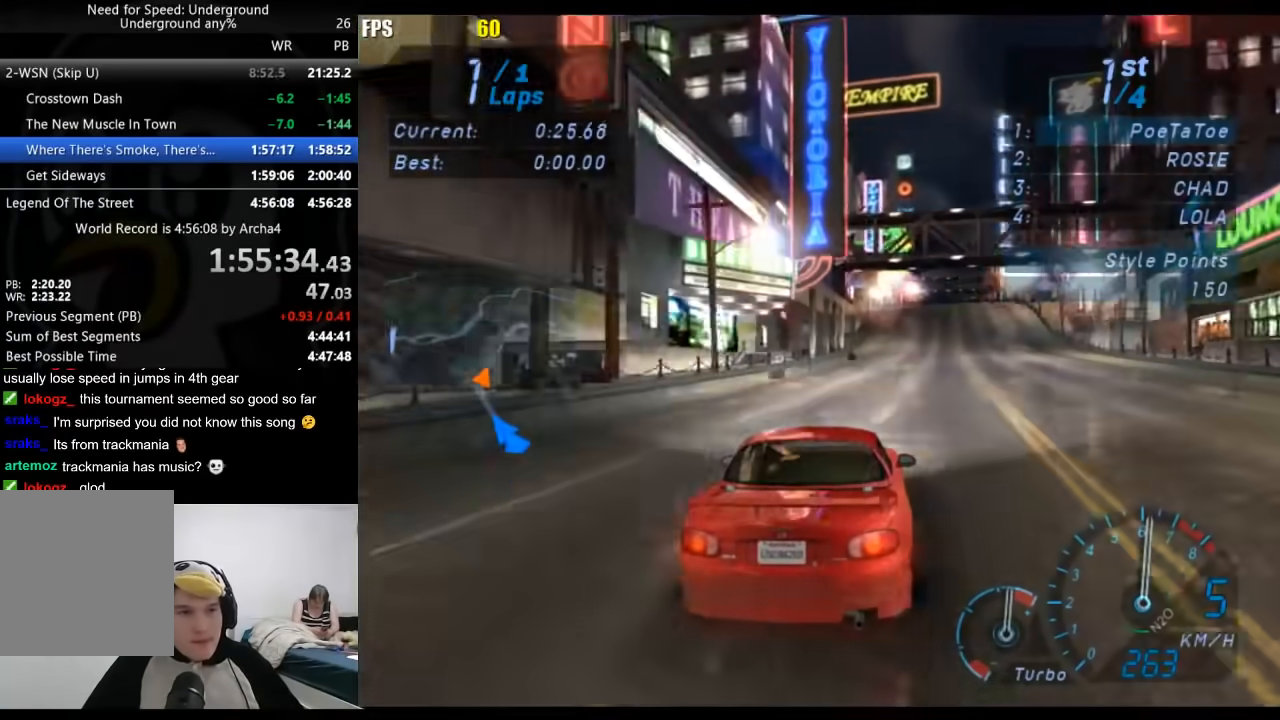
{"dt_ms": 500, "buttons": [], "left_stick": "center", "right_stick": "center", "button_events": []}
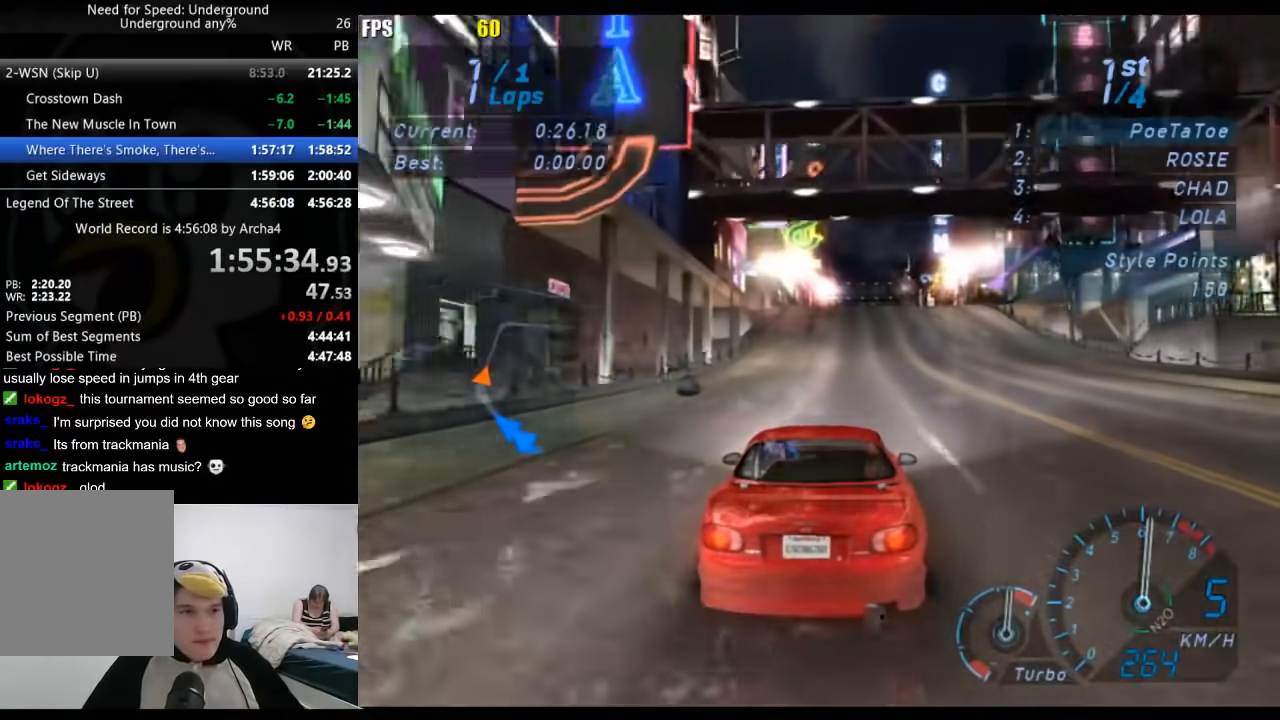
{"dt_ms": 500, "buttons": [], "left_stick": "center", "right_stick": "center", "button_events": []}
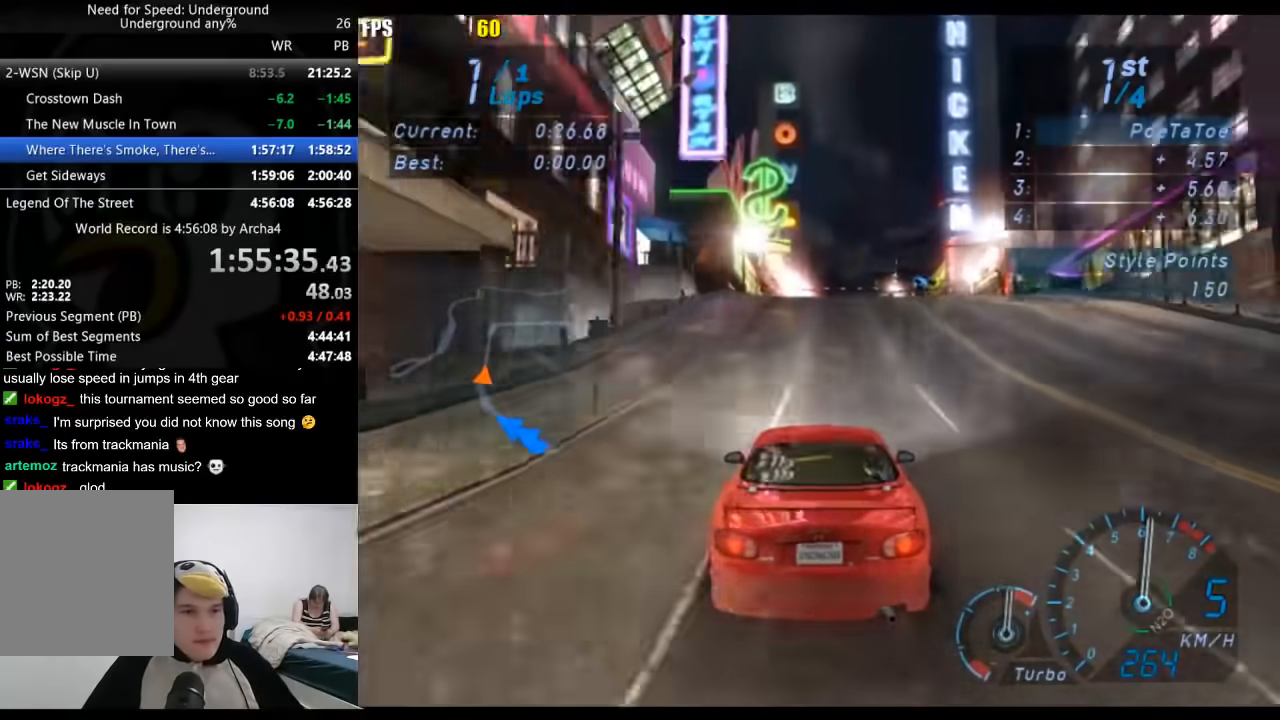
{"dt_ms": 500, "buttons": [], "left_stick": "center", "right_stick": "center", "button_events": []}
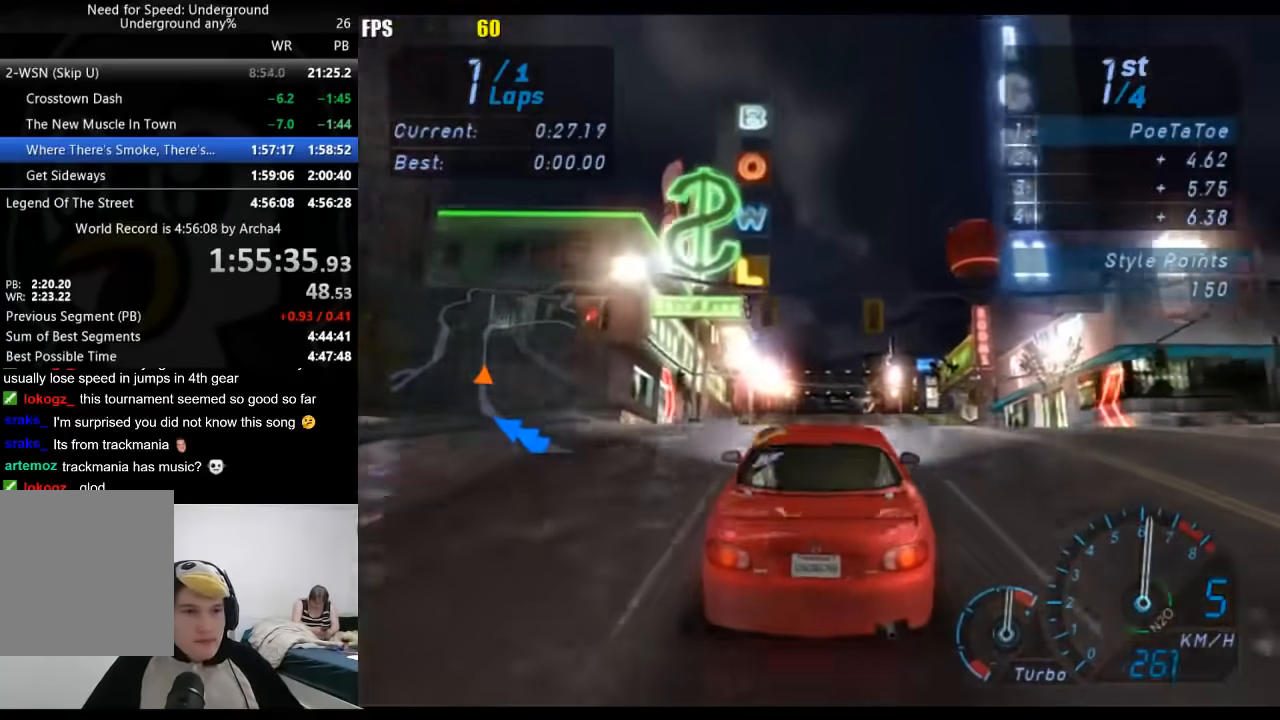
{"dt_ms": 500, "buttons": [], "left_stick": "center", "right_stick": "center", "button_events": []}
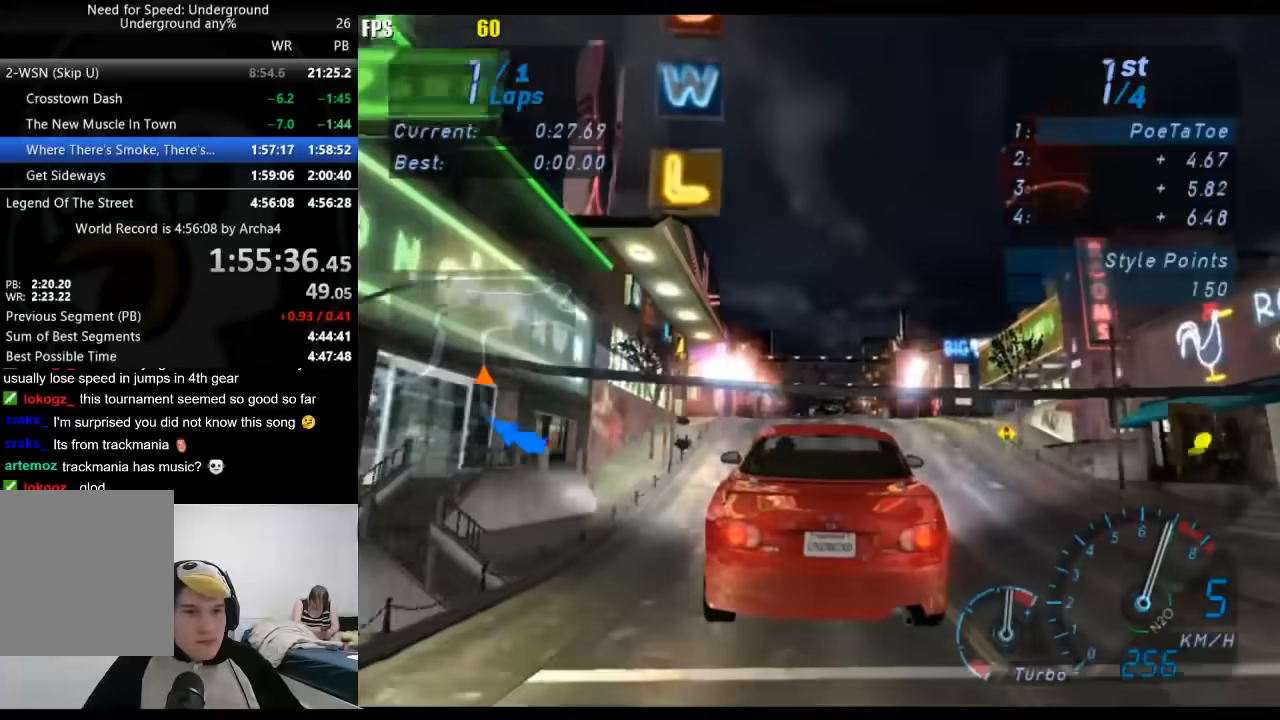
{"dt_ms": 500, "buttons": [], "left_stick": "right", "right_stick": "center", "button_events": []}
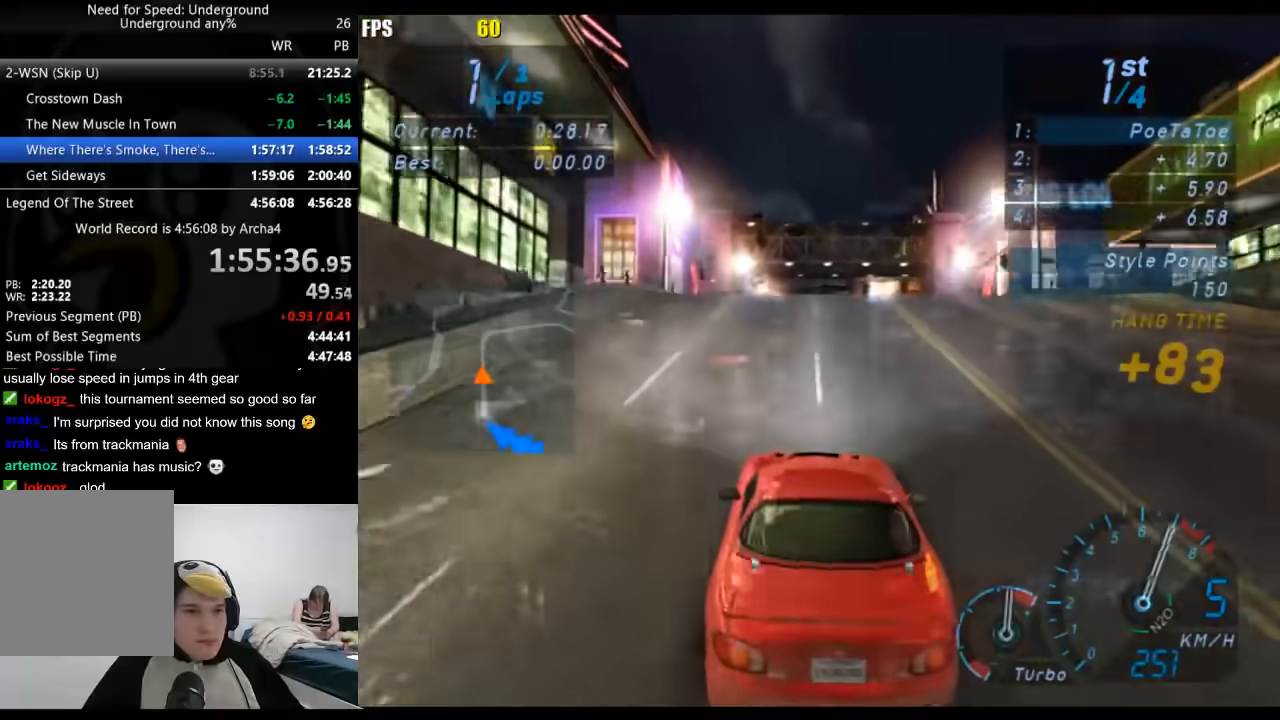
{"dt_ms": 500, "buttons": [], "left_stick": "center", "right_stick": "center", "button_events": []}
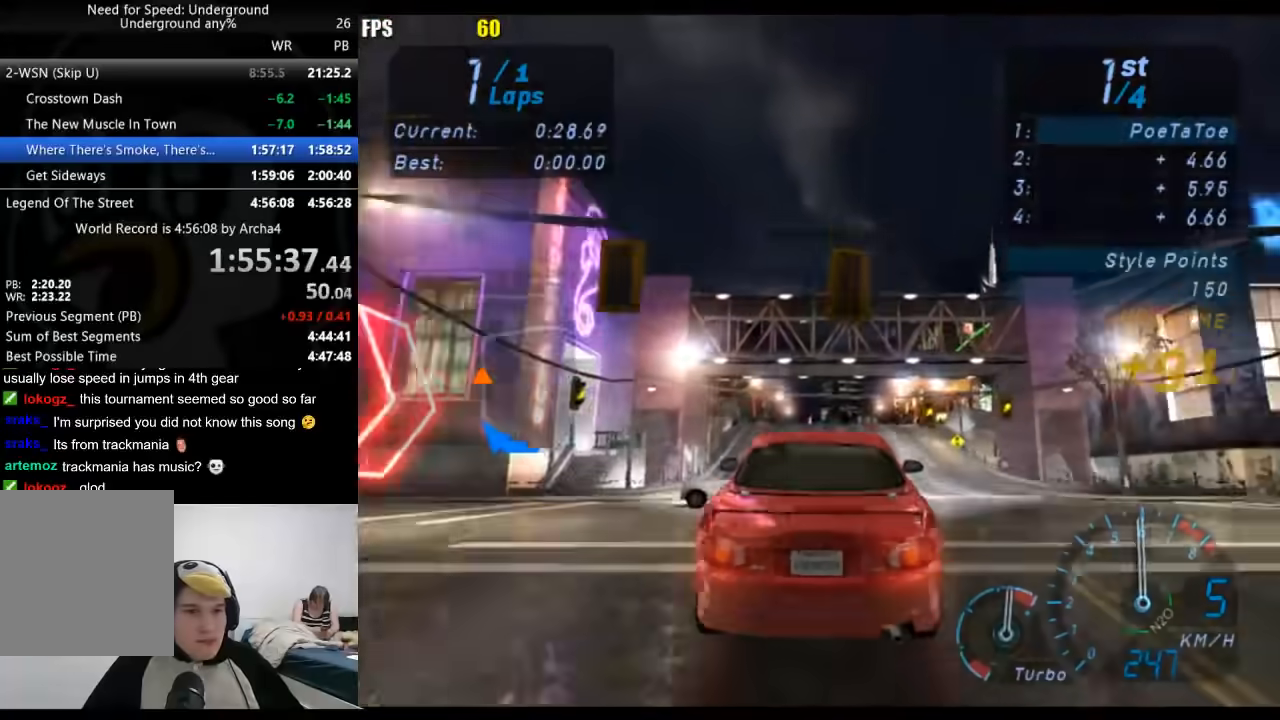
{"dt_ms": 500, "buttons": [], "left_stick": "center", "right_stick": "center", "button_events": []}
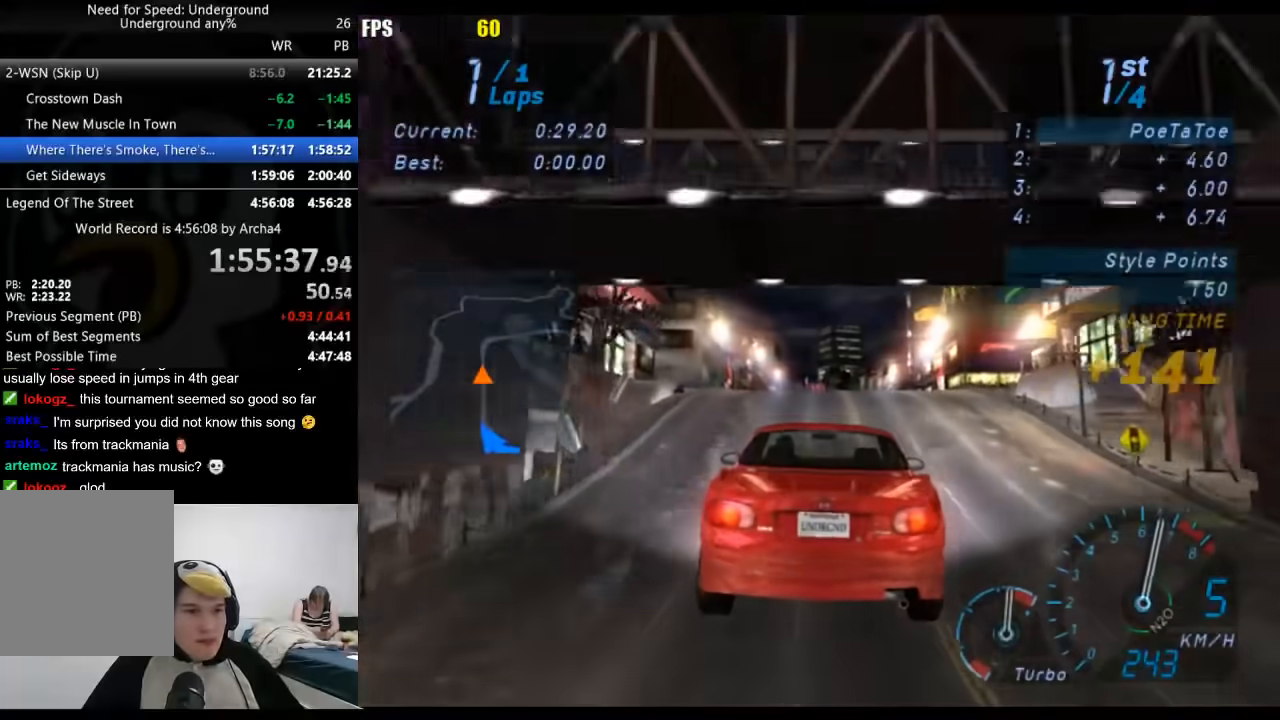
{"dt_ms": 1000, "buttons": [], "left_stick": "center", "right_stick": "center", "button_events": []}
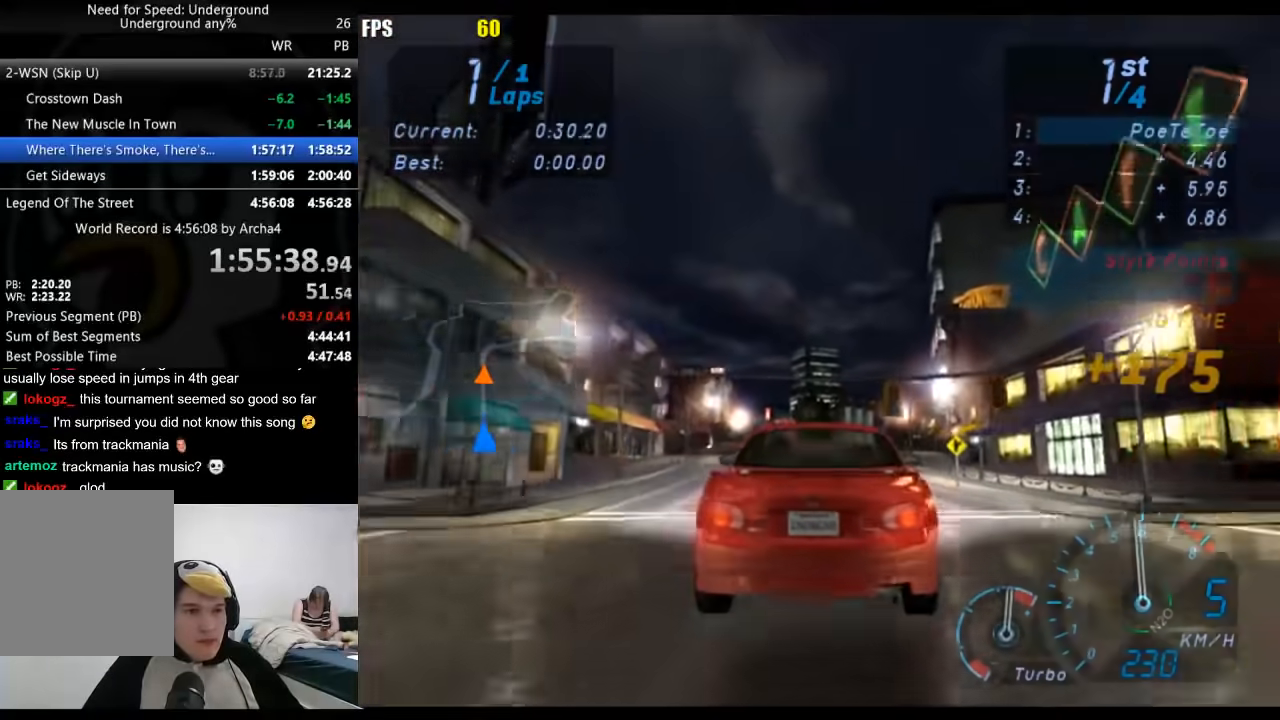
{"dt_ms": 500, "buttons": [], "left_stick": "center", "right_stick": "center", "button_events": []}
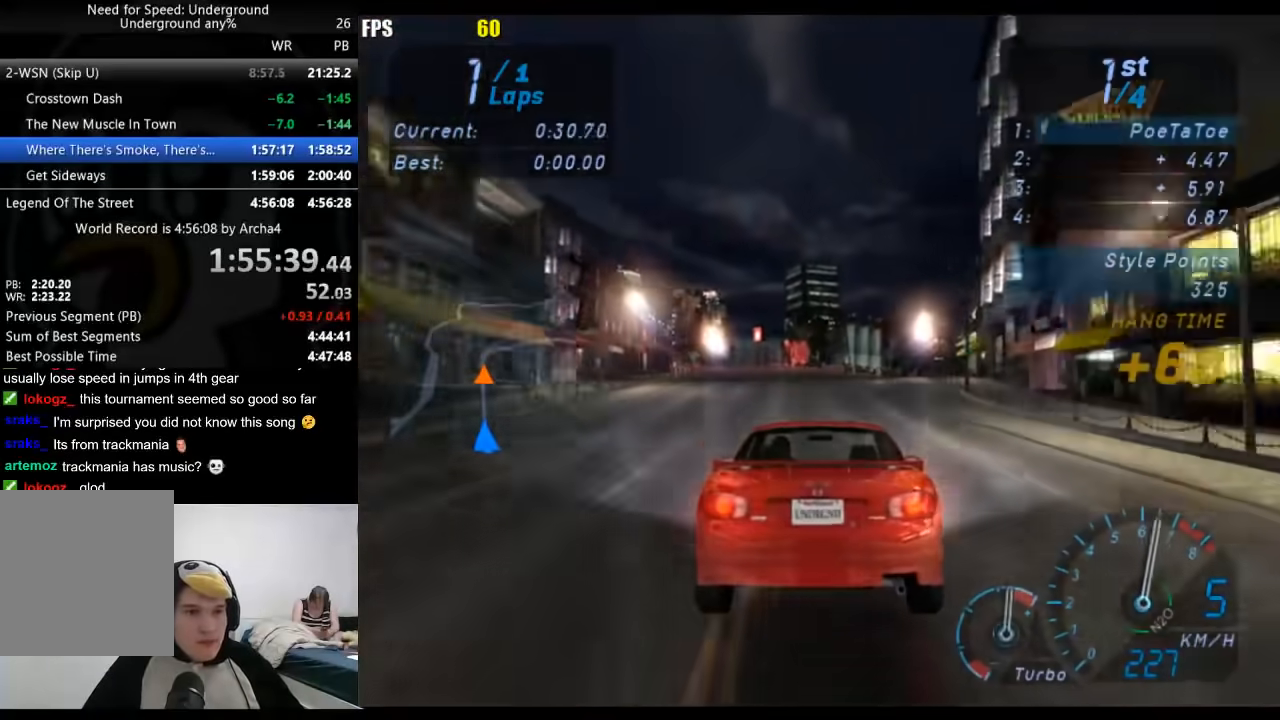
{"dt_ms": 500, "buttons": [], "left_stick": "center", "right_stick": "center", "button_events": []}
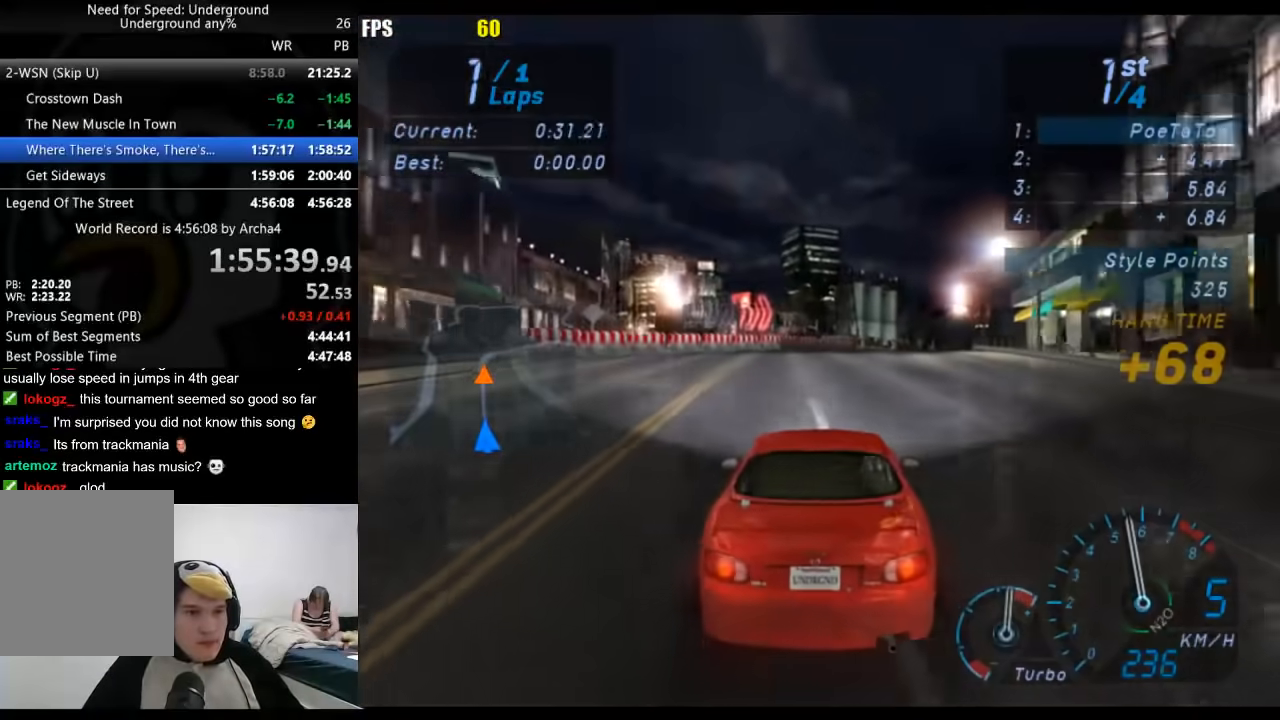
{"dt_ms": 500, "buttons": [], "left_stick": "right", "right_stick": "center", "button_events": []}
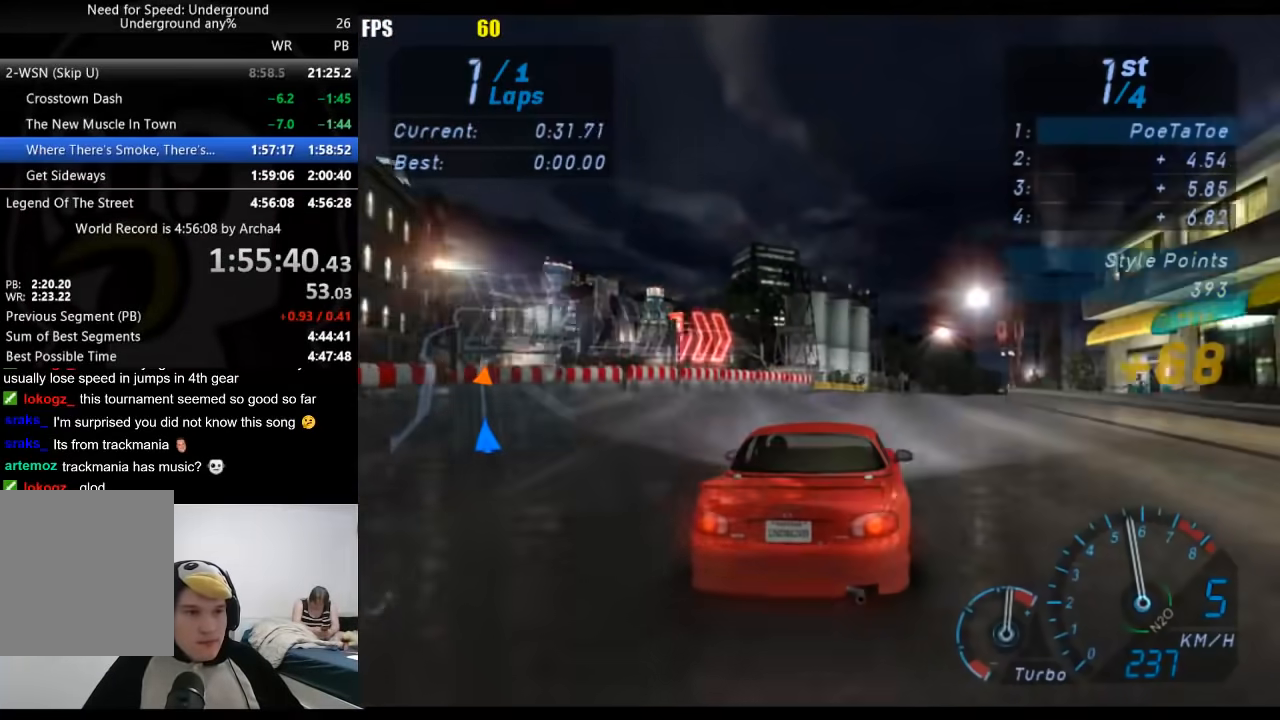
{"dt_ms": 500, "buttons": [], "left_stick": "right", "right_stick": "center", "button_events": []}
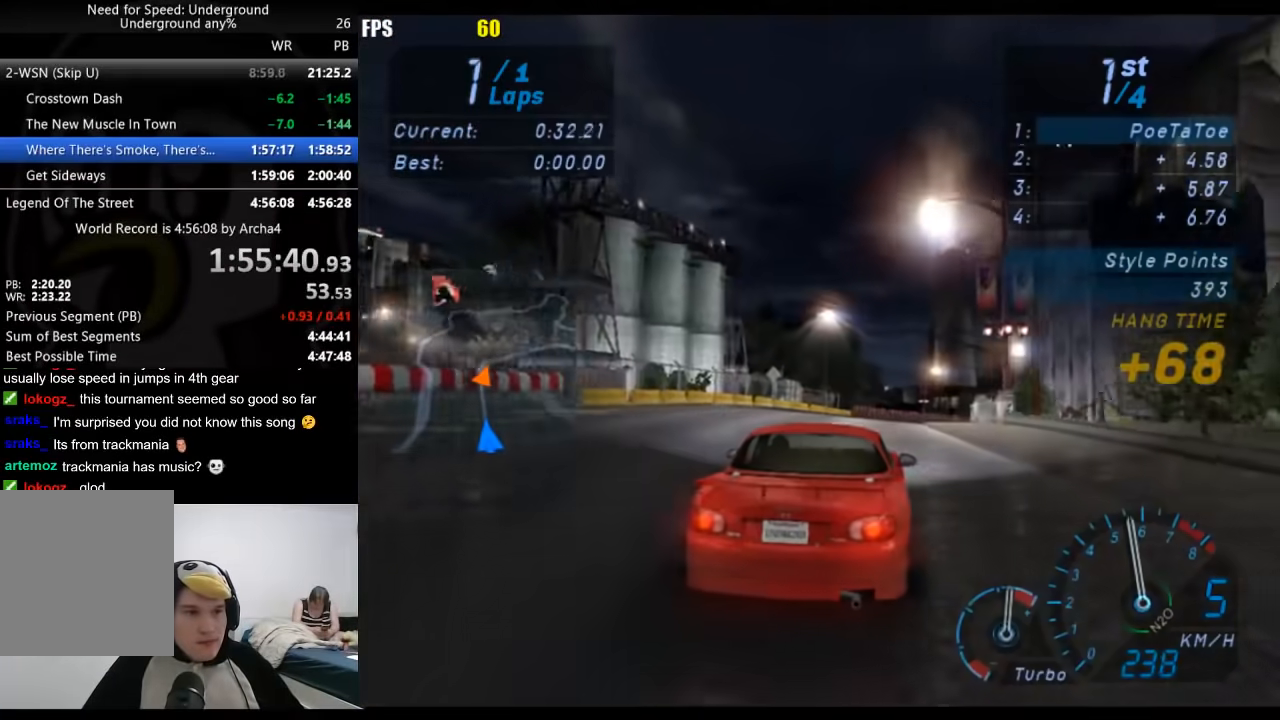
{"dt_ms": 500, "buttons": [], "left_stick": "right", "right_stick": "center", "button_events": []}
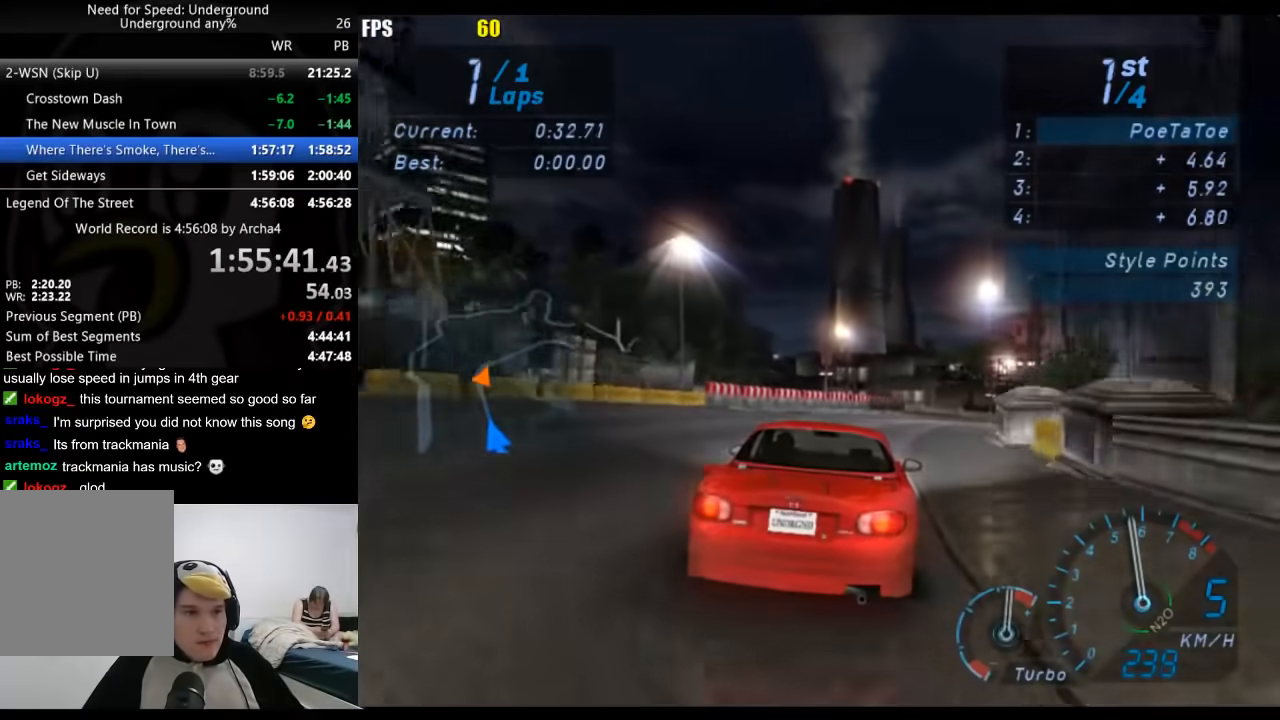
{"dt_ms": 500, "buttons": [], "left_stick": "right", "right_stick": "center", "button_events": []}
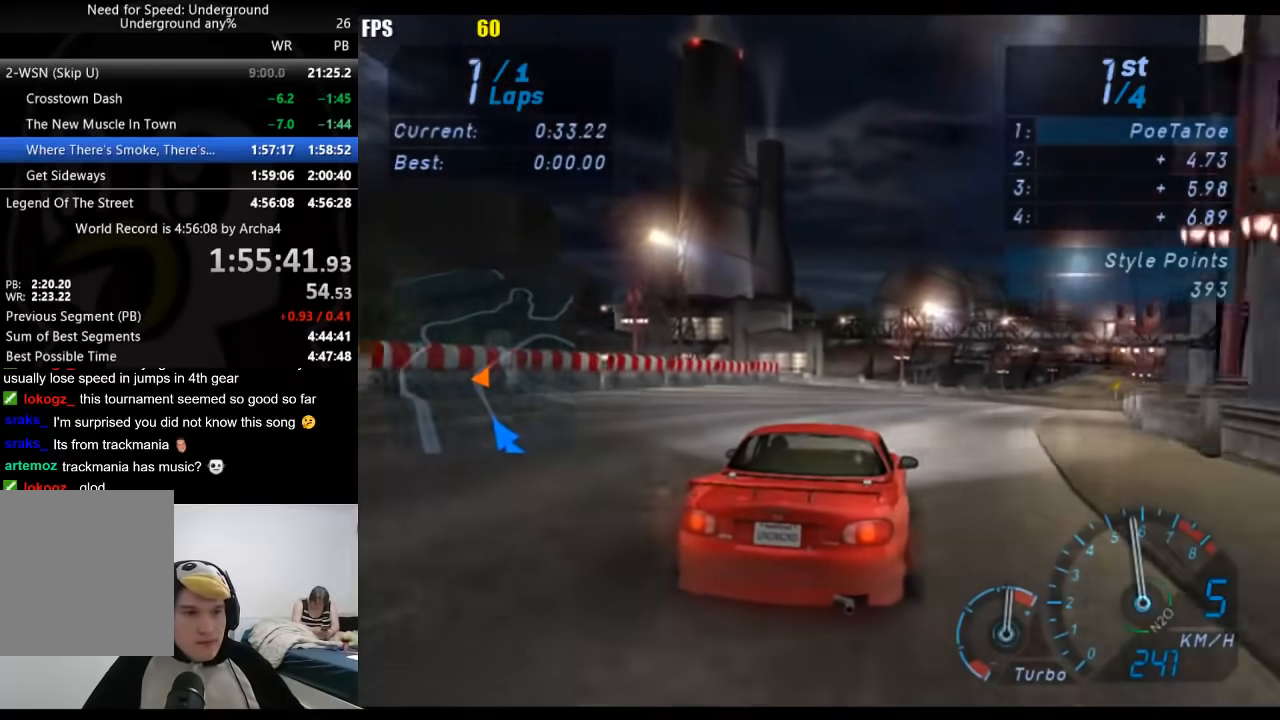
{"dt_ms": 500, "buttons": [], "left_stick": "right", "right_stick": "center", "button_events": []}
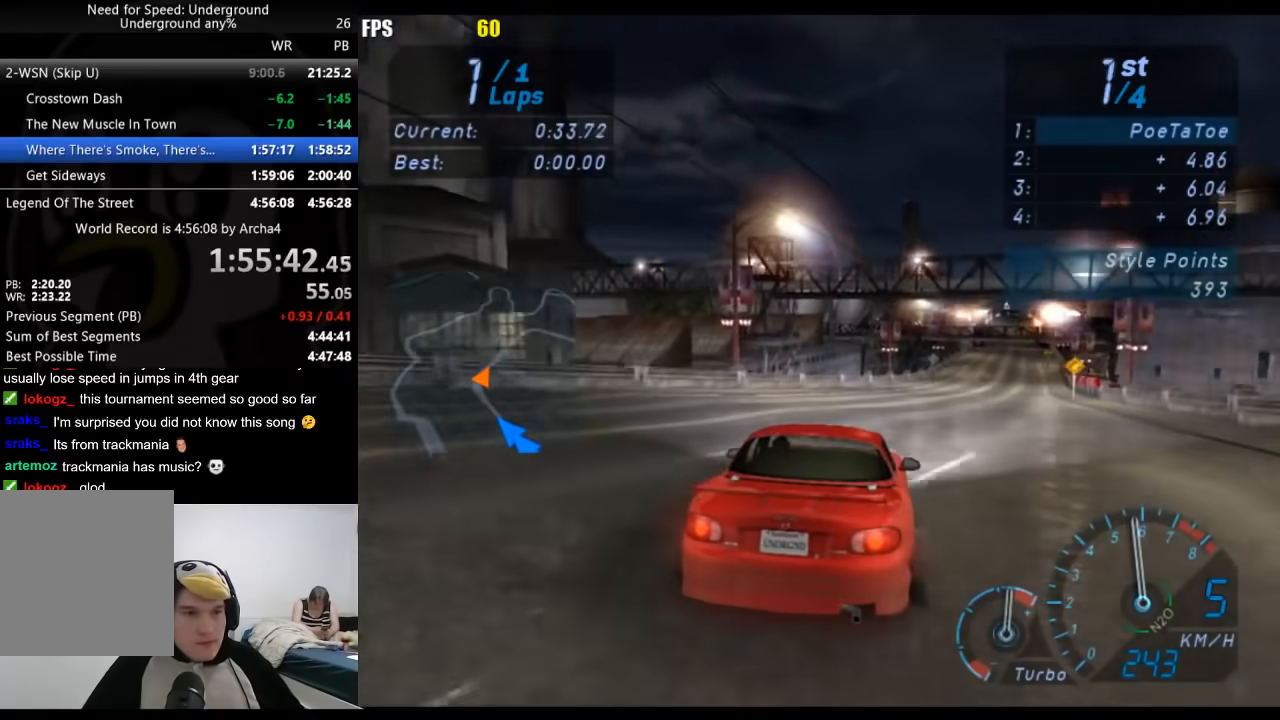
{"dt_ms": 500, "buttons": [], "left_stick": "right", "right_stick": "center", "button_events": []}
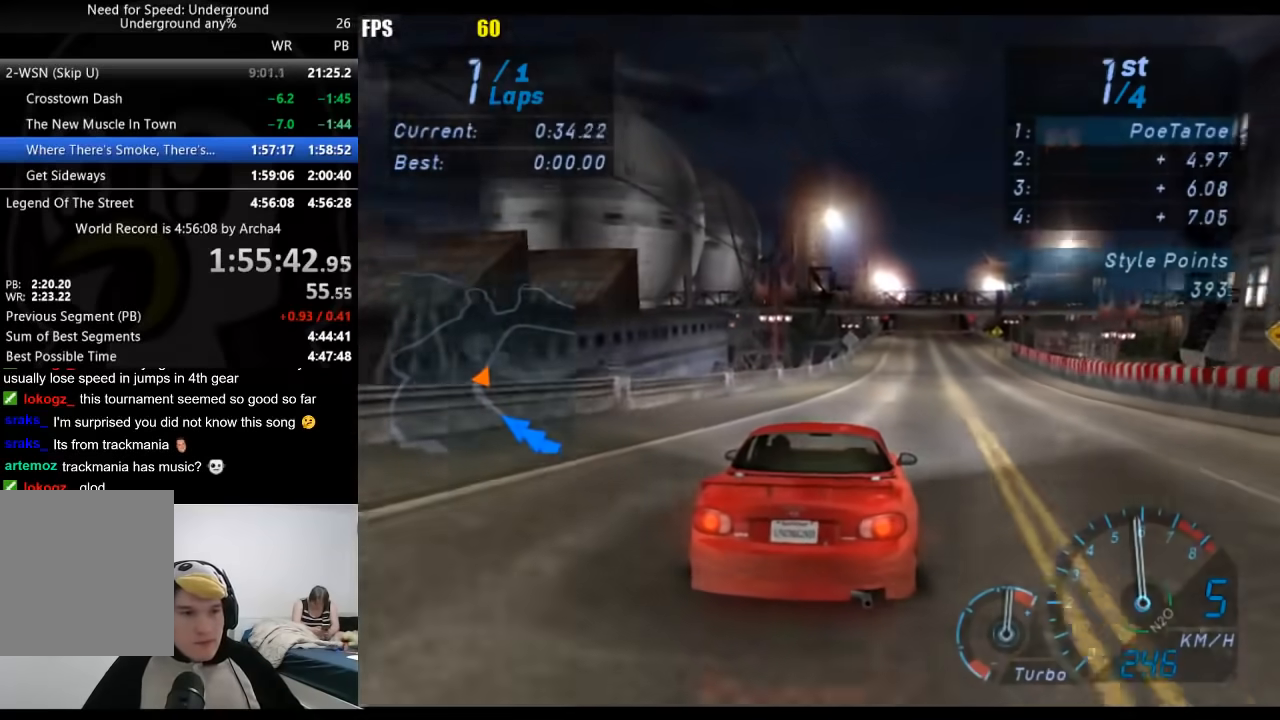
{"dt_ms": 500, "buttons": [], "left_stick": "center", "right_stick": "center", "button_events": []}
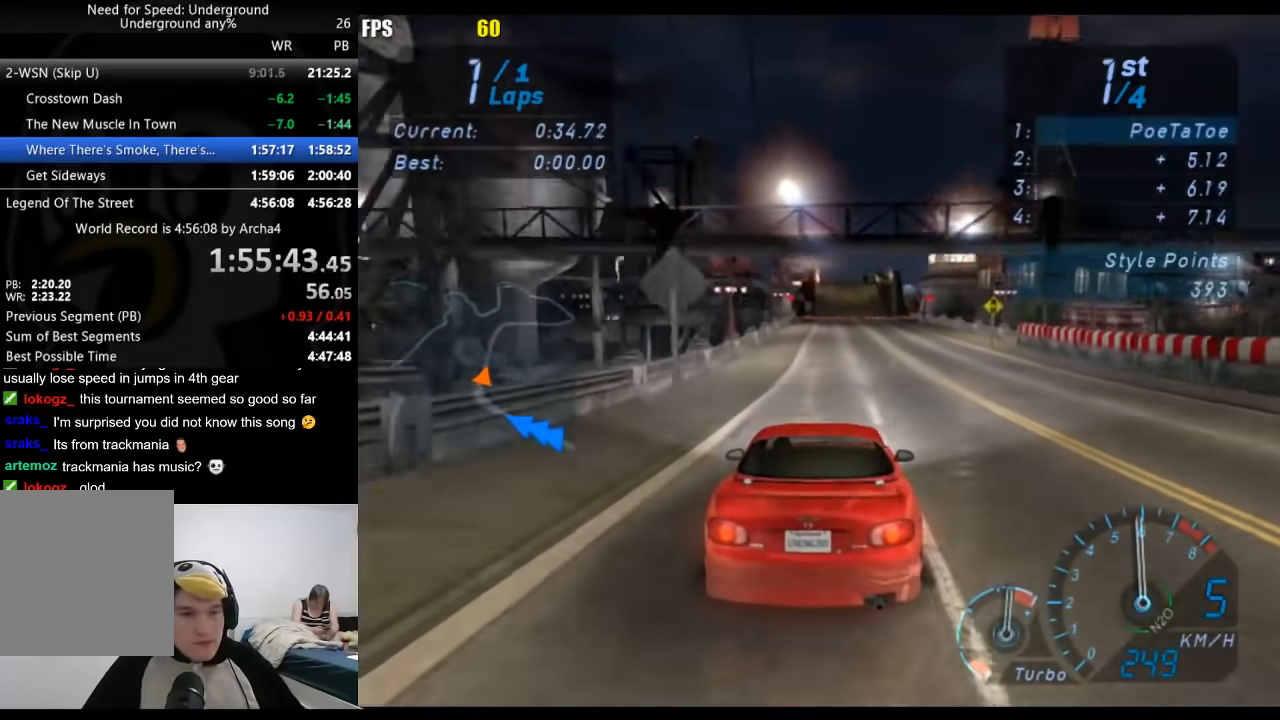
{"dt_ms": 500, "buttons": [], "left_stick": "center", "right_stick": "center", "button_events": []}
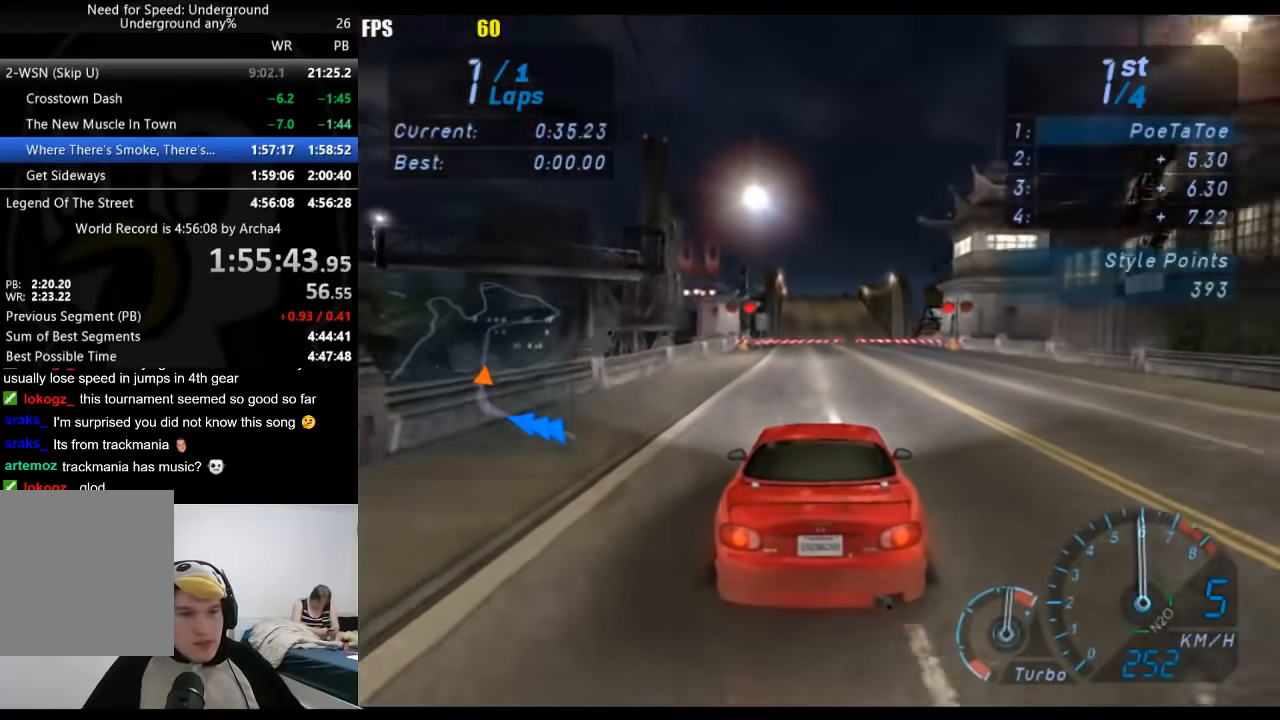
{"dt_ms": 500, "buttons": [], "left_stick": "center", "right_stick": "center", "button_events": []}
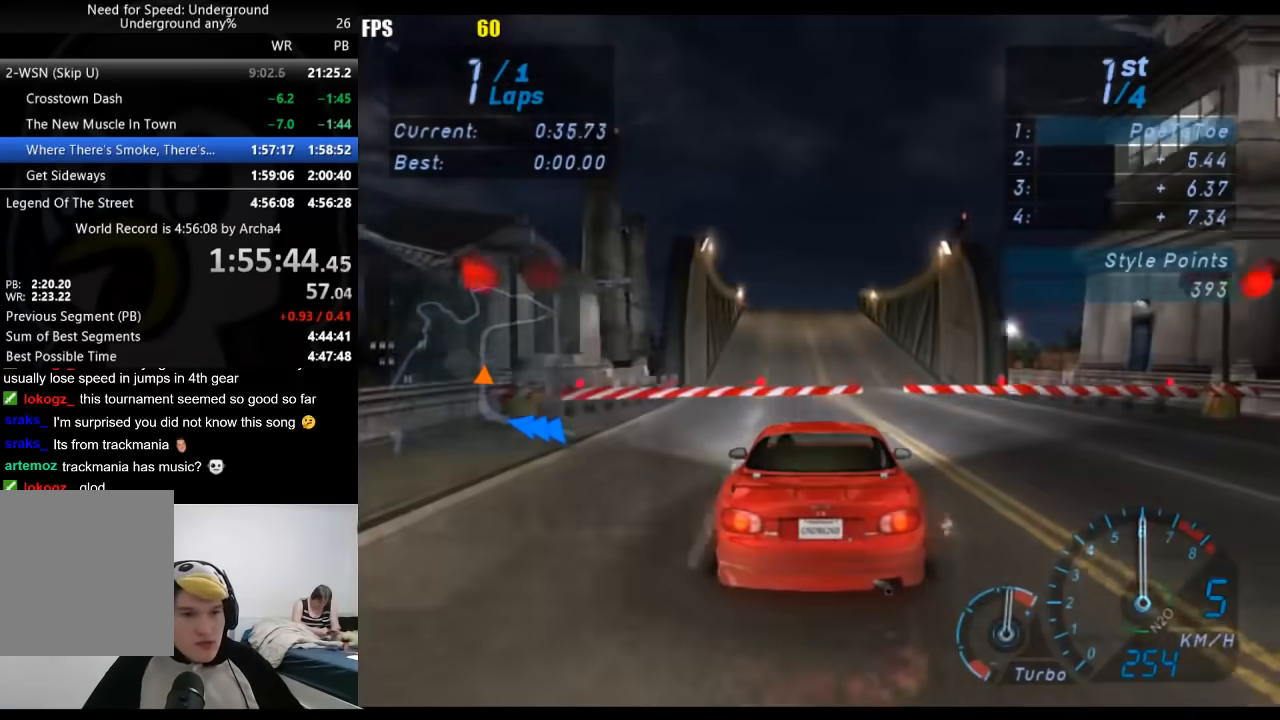
{"dt_ms": 500, "buttons": [], "left_stick": "center", "right_stick": "center", "button_events": []}
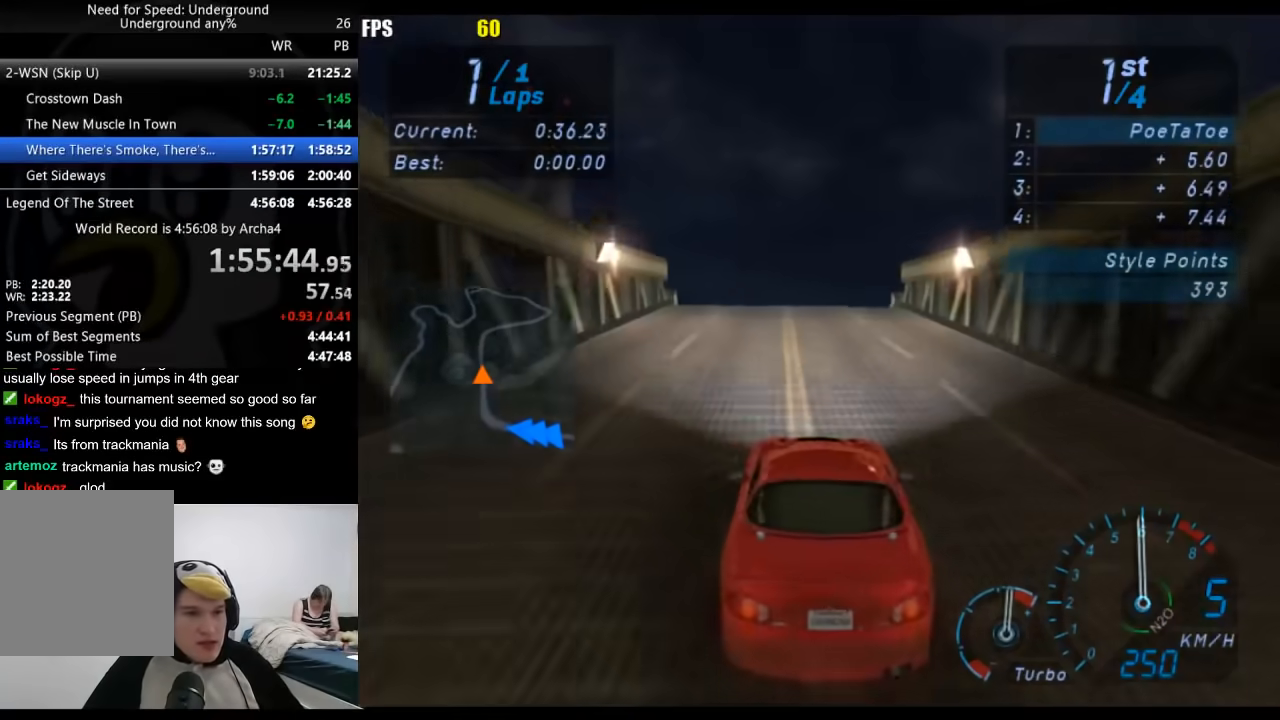
{"dt_ms": 500, "buttons": [], "left_stick": "center", "right_stick": "center", "button_events": []}
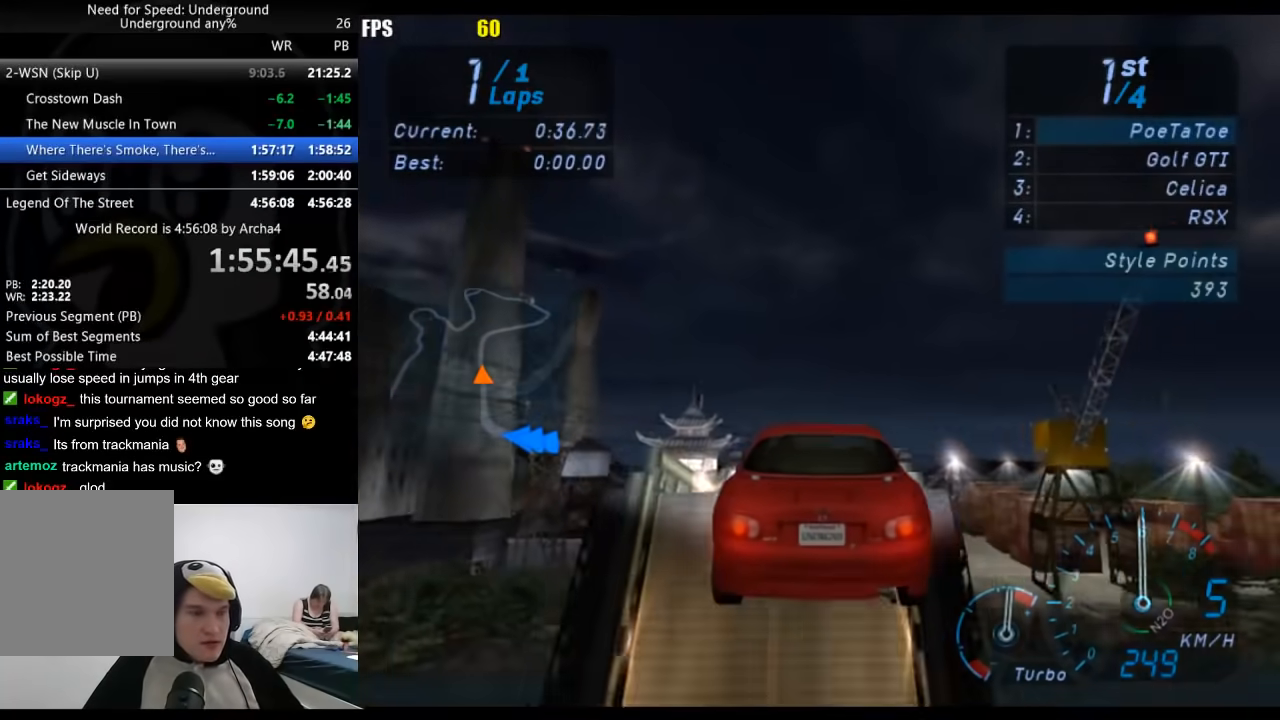
{"dt_ms": 500, "buttons": [], "left_stick": "center", "right_stick": "center", "button_events": []}
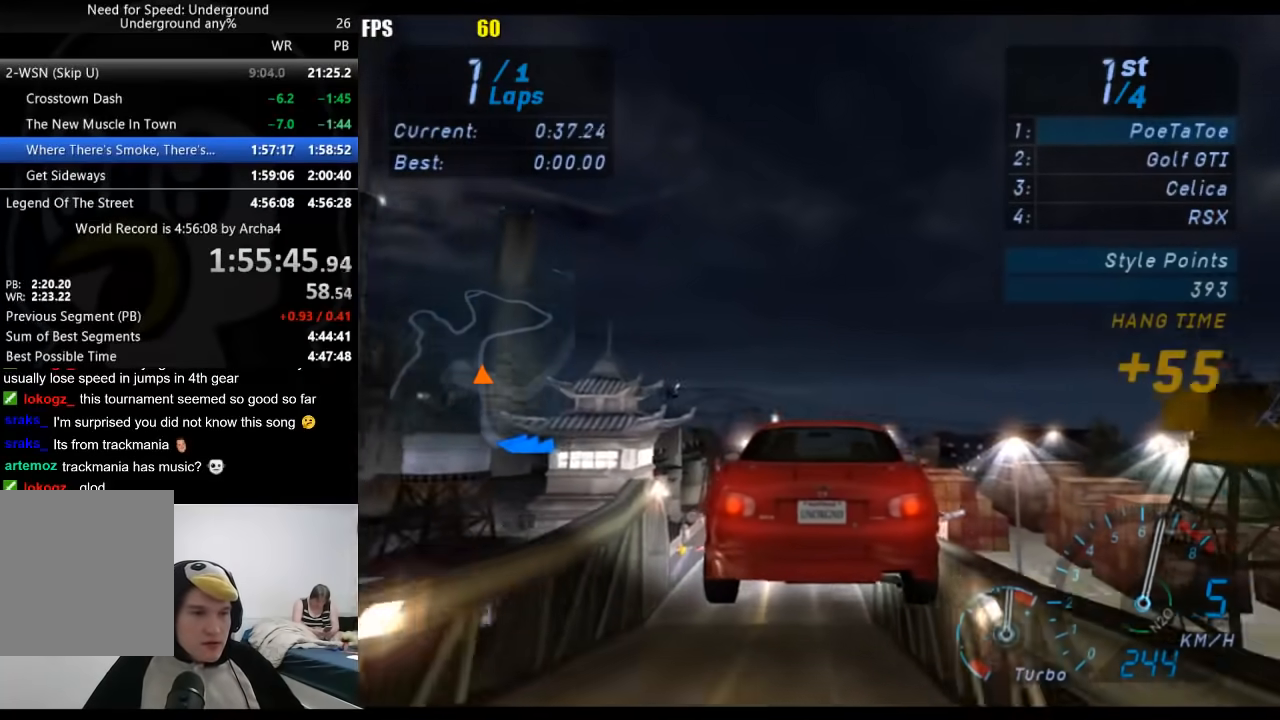
{"dt_ms": 500, "buttons": [], "left_stick": "center", "right_stick": "center", "button_events": []}
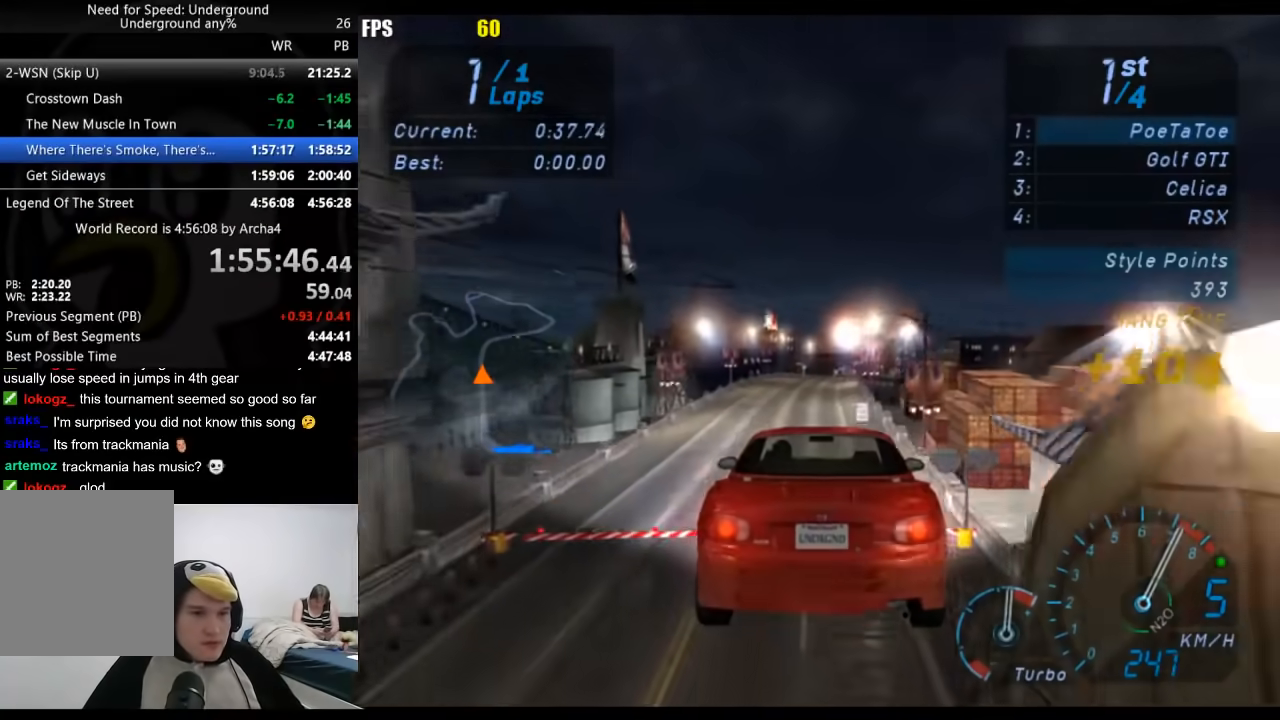
{"dt_ms": 500, "buttons": [], "left_stick": "down-left", "right_stick": "center", "button_events": []}
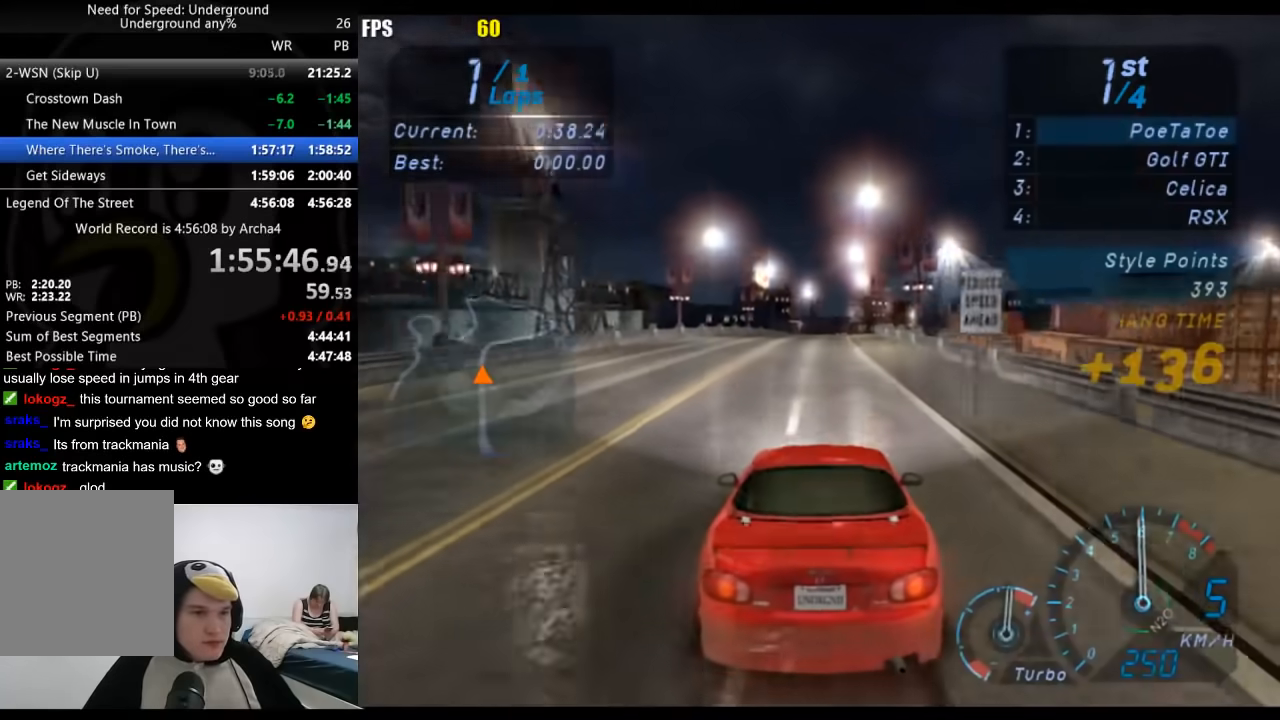
{"dt_ms": 500, "buttons": [], "left_stick": "center", "right_stick": "center", "button_events": []}
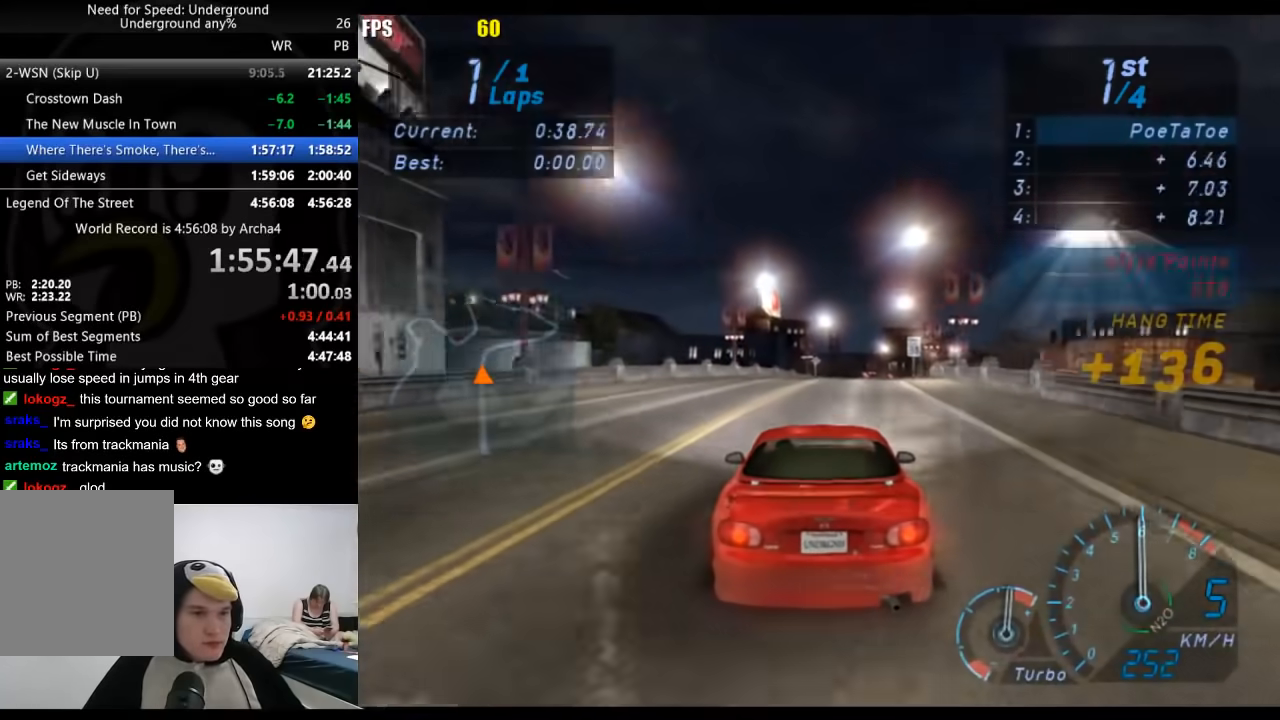
{"dt_ms": 500, "buttons": [], "left_stick": "right", "right_stick": "center", "button_events": []}